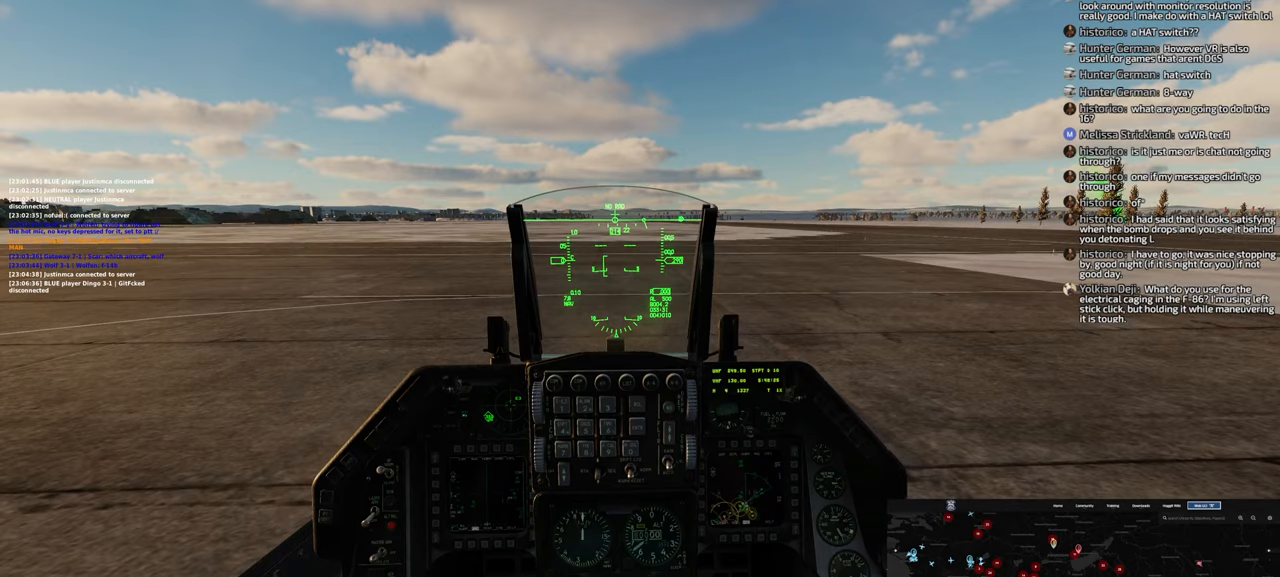
Gameplay with a controller (Xbox layout); each line is a JSON object with the inputs held at the frame after it. "events" lists button and stick changes between this image and that frame as [ms after this image, input, new state], when the widget could be followed in between.
{"buttons": [], "left_stick": "center", "right_stick": "left", "events": [[333, "right_stick", "left"]]}
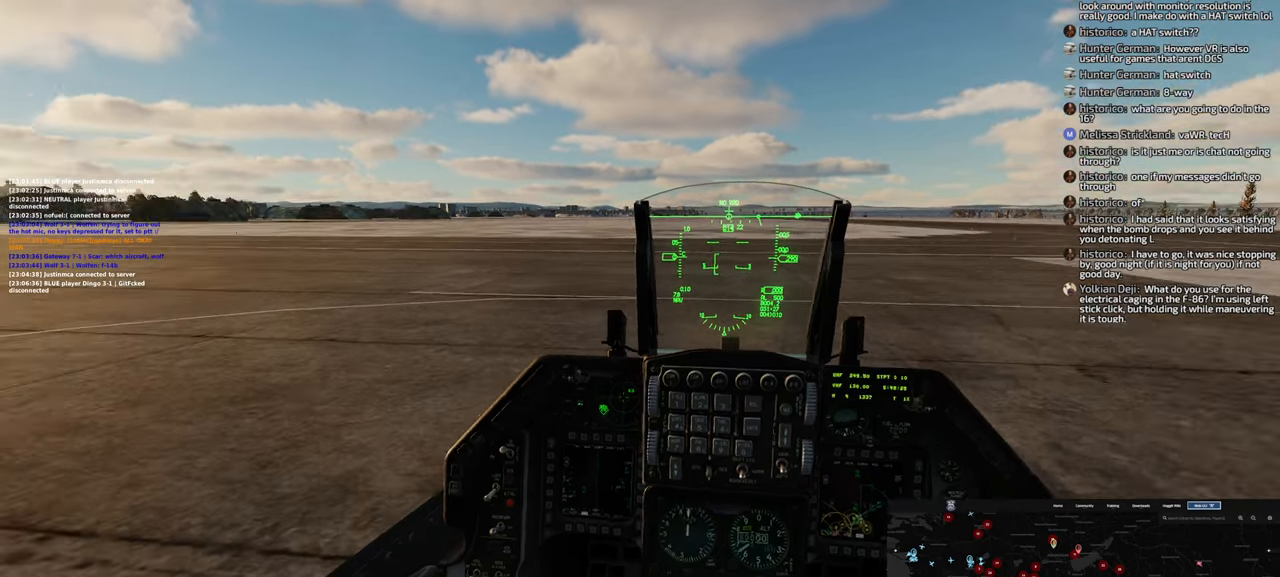
{"buttons": [], "left_stick": "center", "right_stick": "center", "events": [[267, "right_stick", "center"]]}
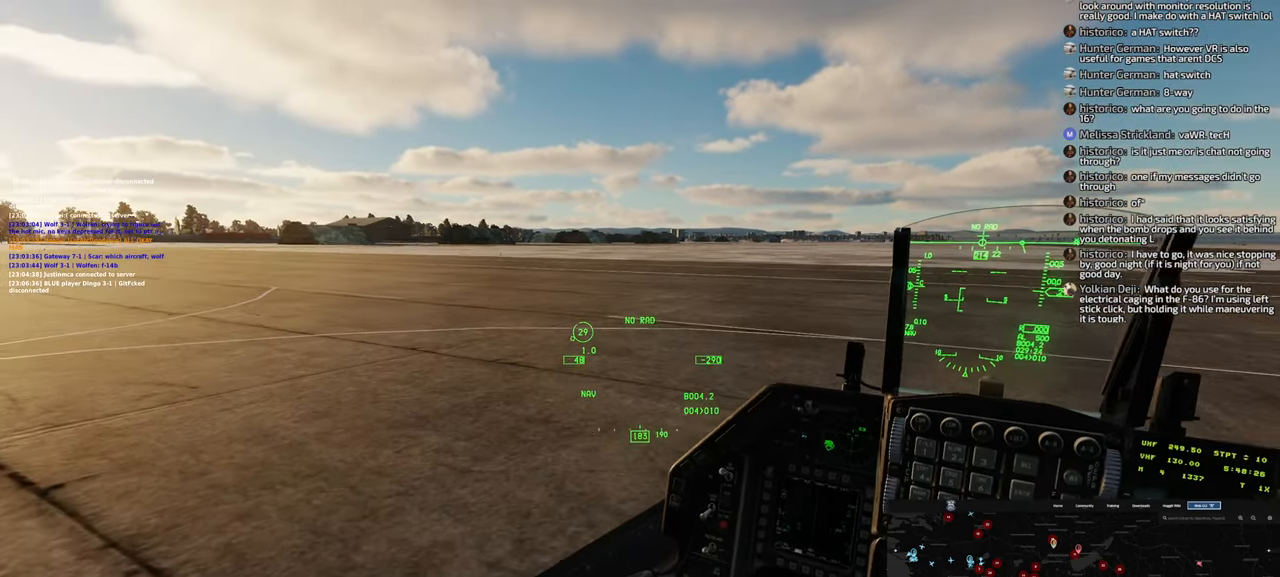
{"buttons": [], "left_stick": "center", "right_stick": "center", "events": [[67, "right_stick", "left"], [250, "right_stick", "center"]]}
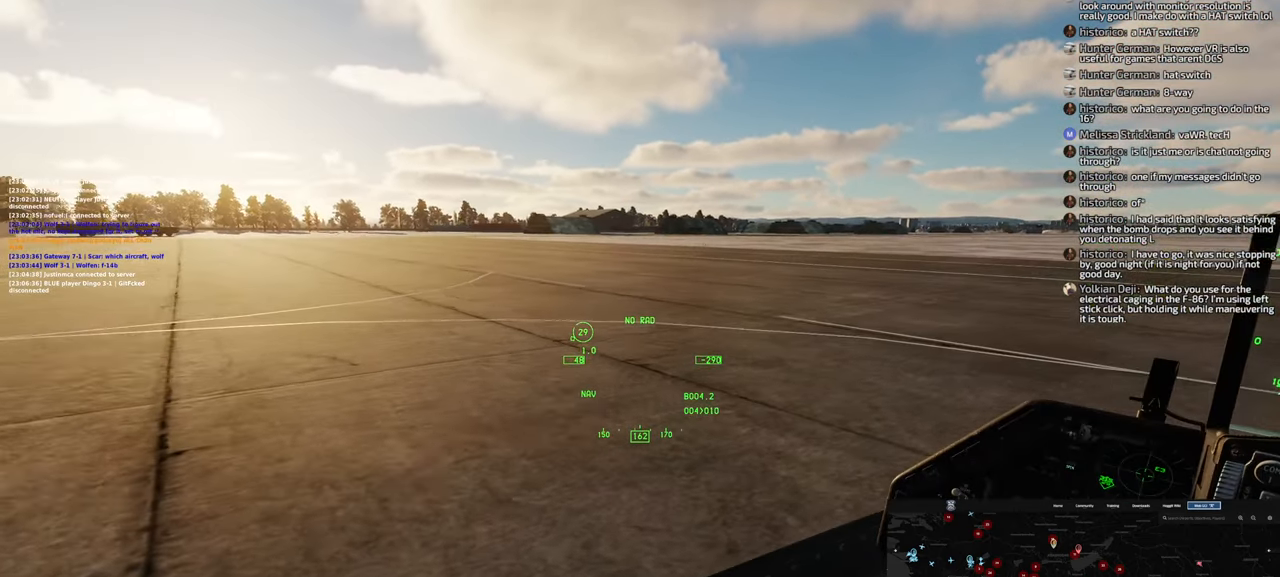
{"buttons": [], "left_stick": "center", "right_stick": "right", "events": [[167, "right_stick", "right"]]}
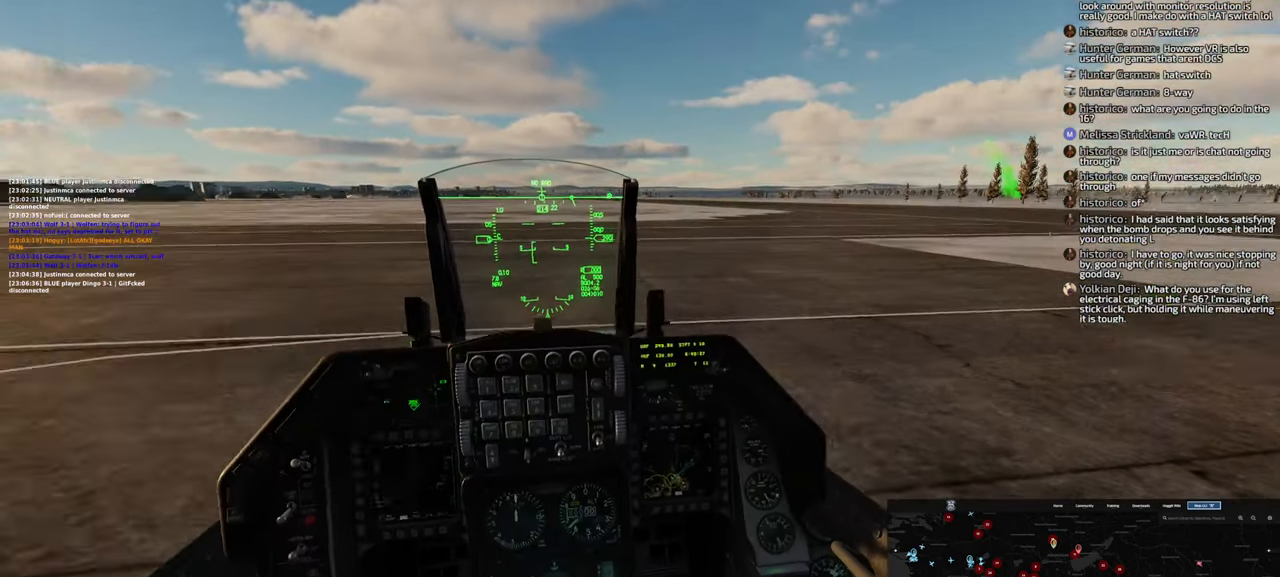
{"buttons": [], "left_stick": "center", "right_stick": "center", "events": [[83, "right_stick", "center"]]}
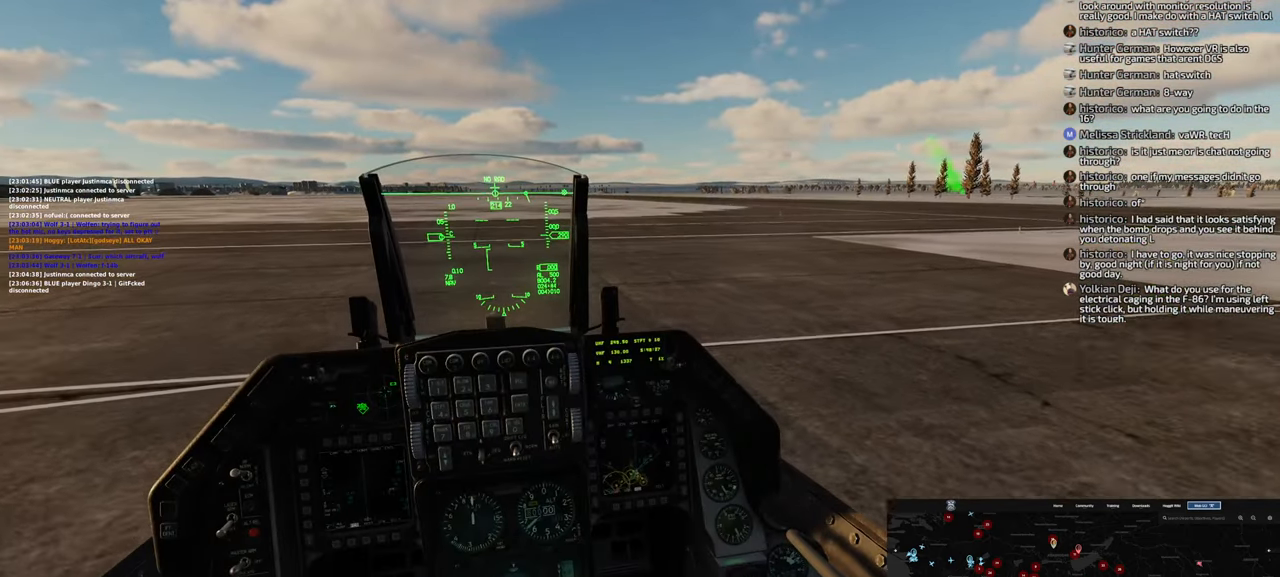
{"buttons": [], "left_stick": "center", "right_stick": "center", "events": [[100, "L3", "down"], [283, "L3", "up"]]}
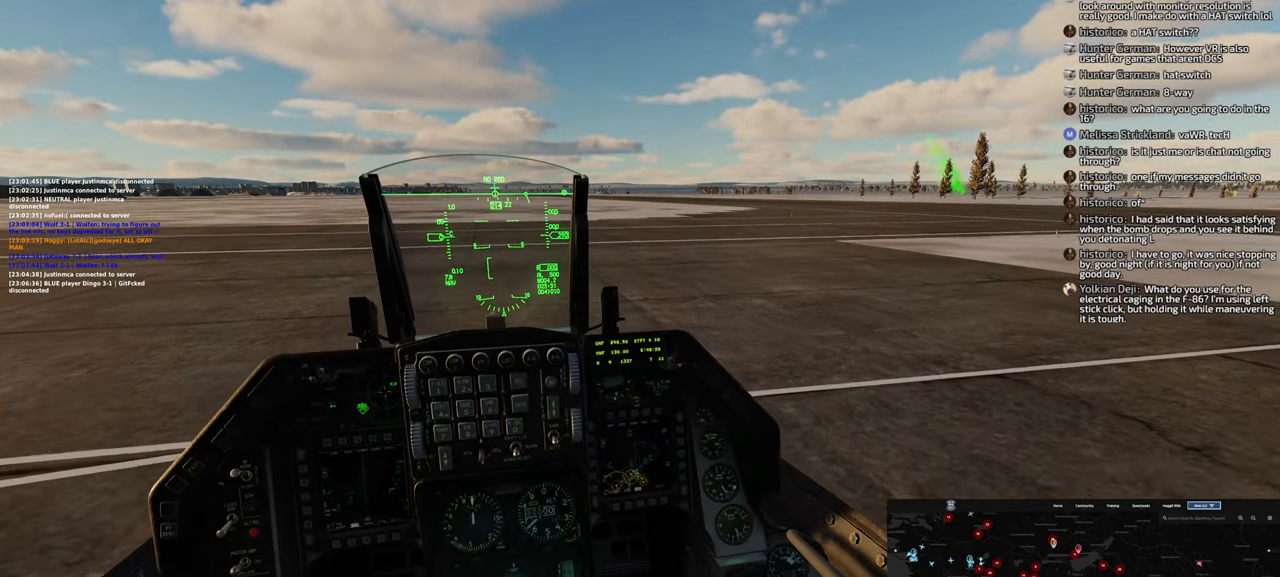
{"buttons": ["A"], "left_stick": "center", "right_stick": "center", "events": [[117, "A", "down"]]}
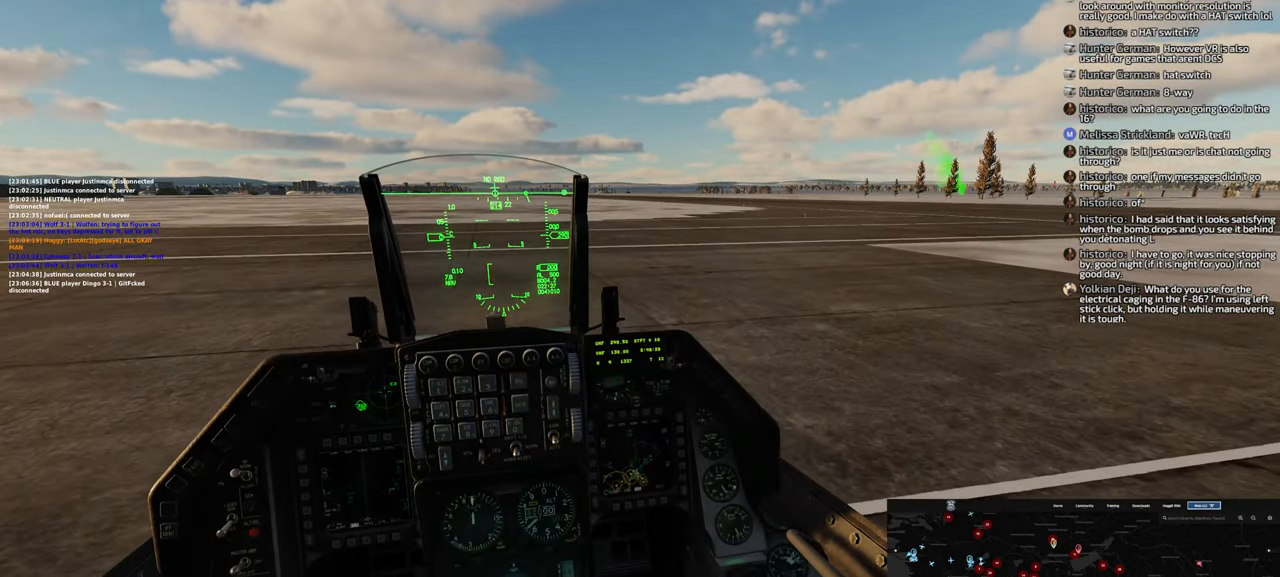
{"buttons": ["R2"], "left_stick": "center", "right_stick": "center", "events": [[67, "A", "up"], [217, "R2", "down"]]}
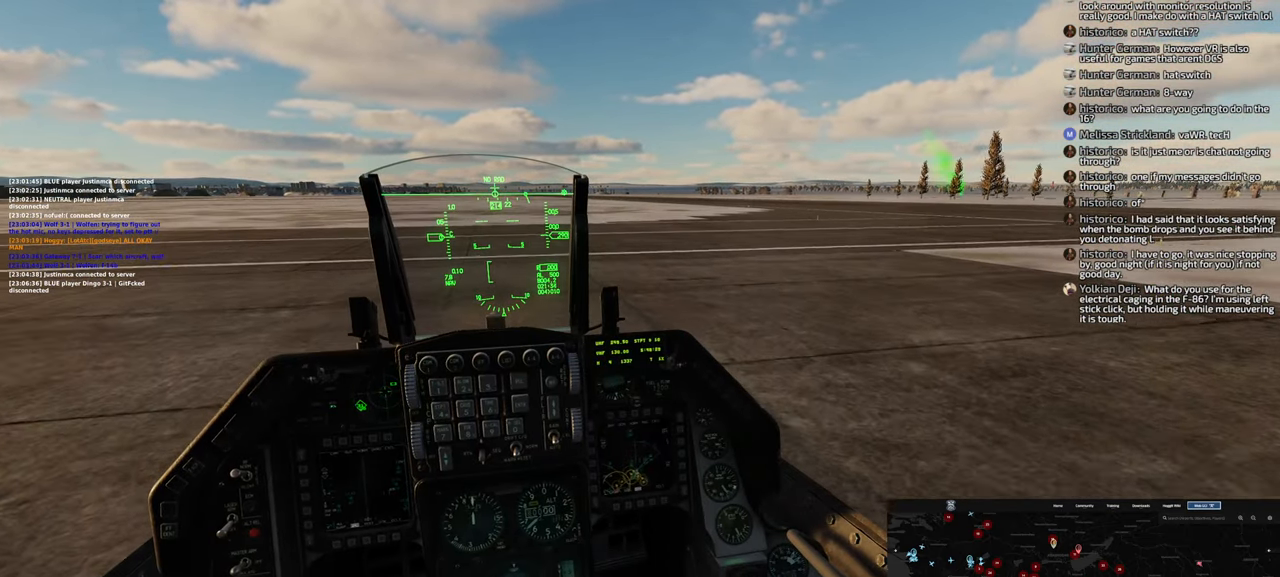
{"buttons": ["R2"], "left_stick": "center", "right_stick": "center", "events": []}
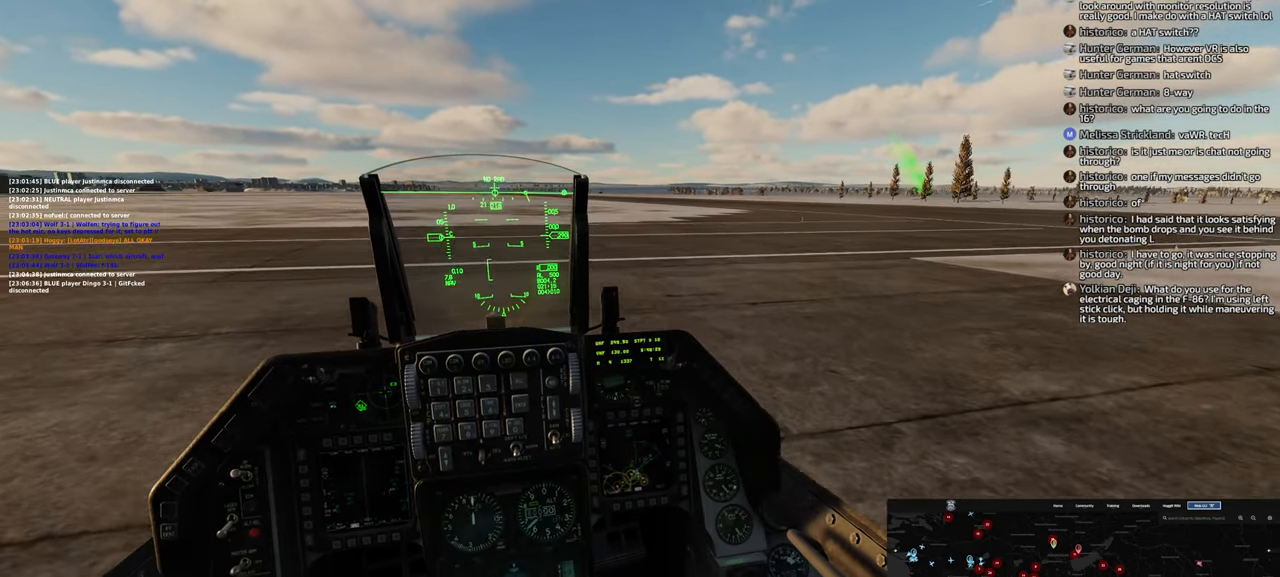
{"buttons": ["R2"], "left_stick": "center", "right_stick": "center", "events": []}
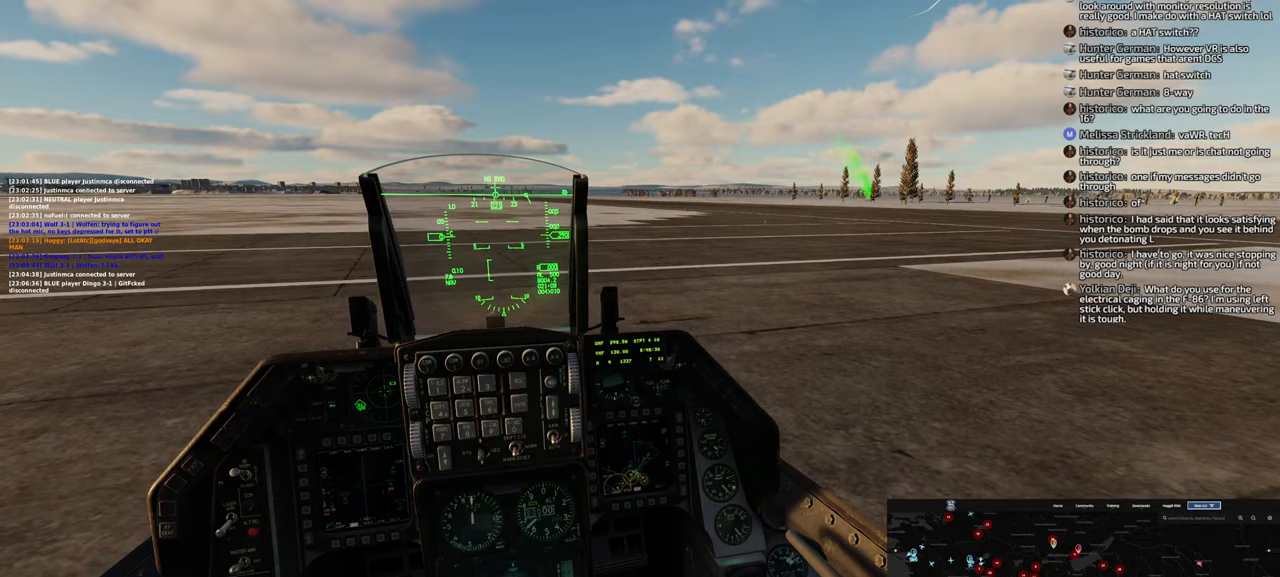
{"buttons": ["R2"], "left_stick": "center", "right_stick": "center", "events": []}
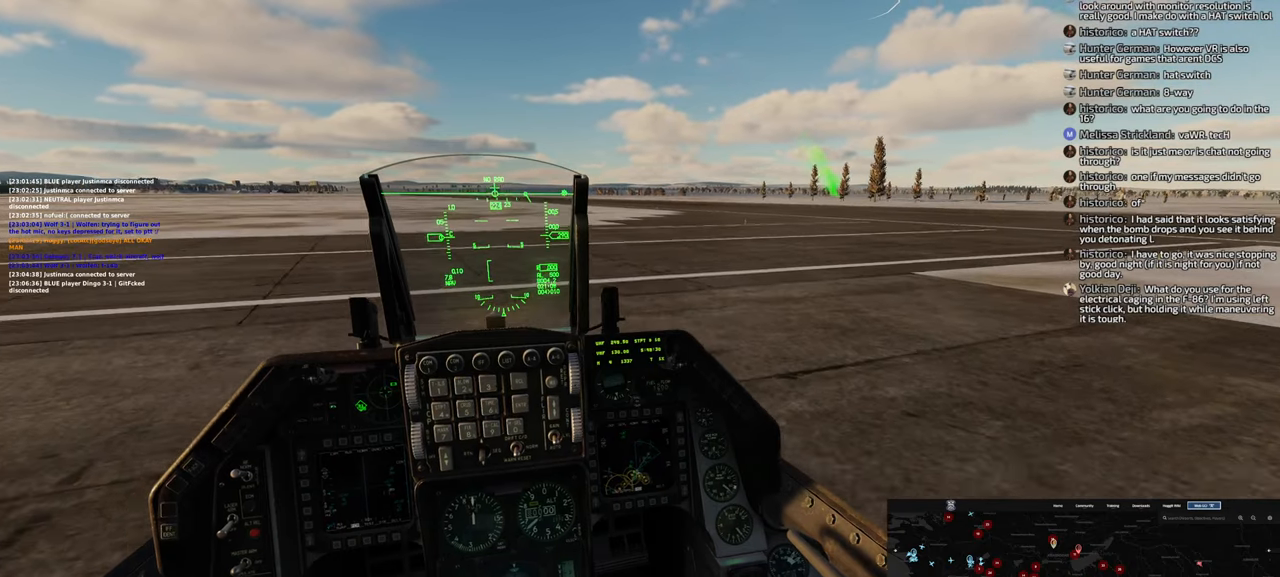
{"buttons": ["A", "R2"], "left_stick": "center", "right_stick": "center", "events": [[300, "A", "down"]]}
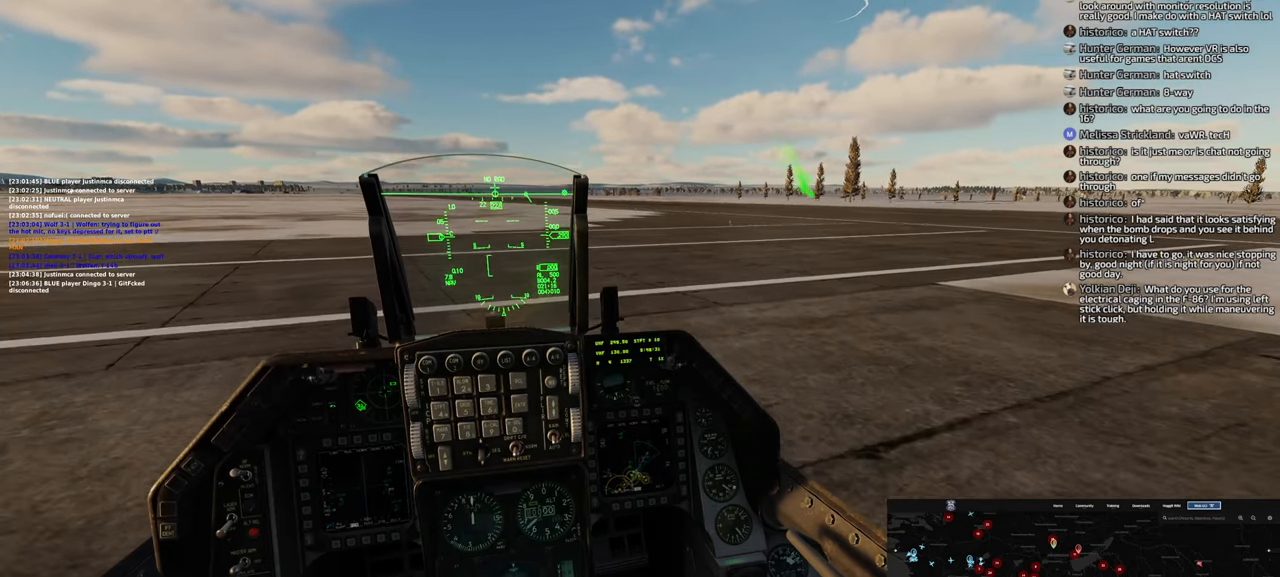
{"buttons": ["R2"], "left_stick": "center", "right_stick": "center", "events": [[200, "A", "up"]]}
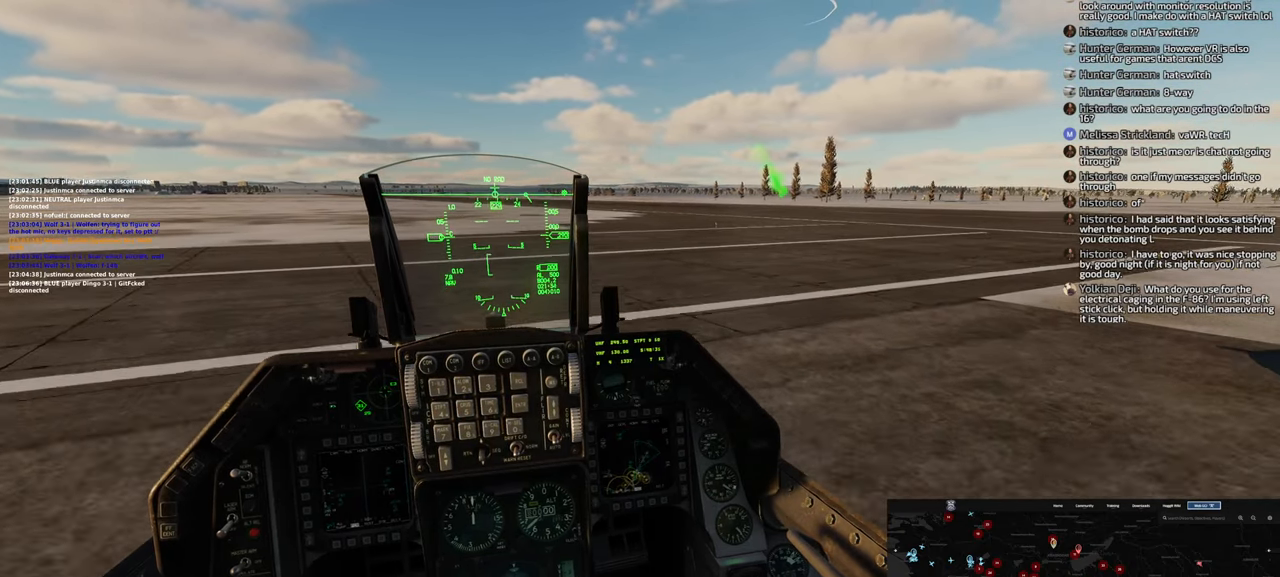
{"buttons": ["R2"], "left_stick": "center", "right_stick": "right", "events": [[333, "right_stick", "right"]]}
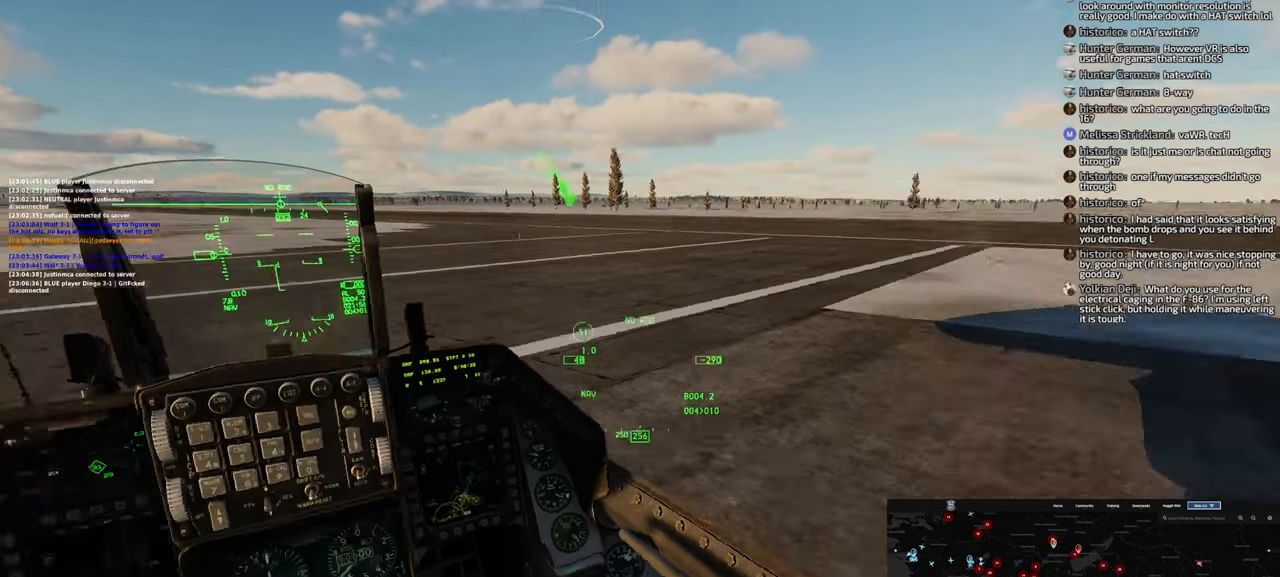
{"buttons": ["R2"], "left_stick": "center", "right_stick": "center", "events": [[33, "L1", "down"], [83, "L1", "up"], [433, "right_stick", "center"]]}
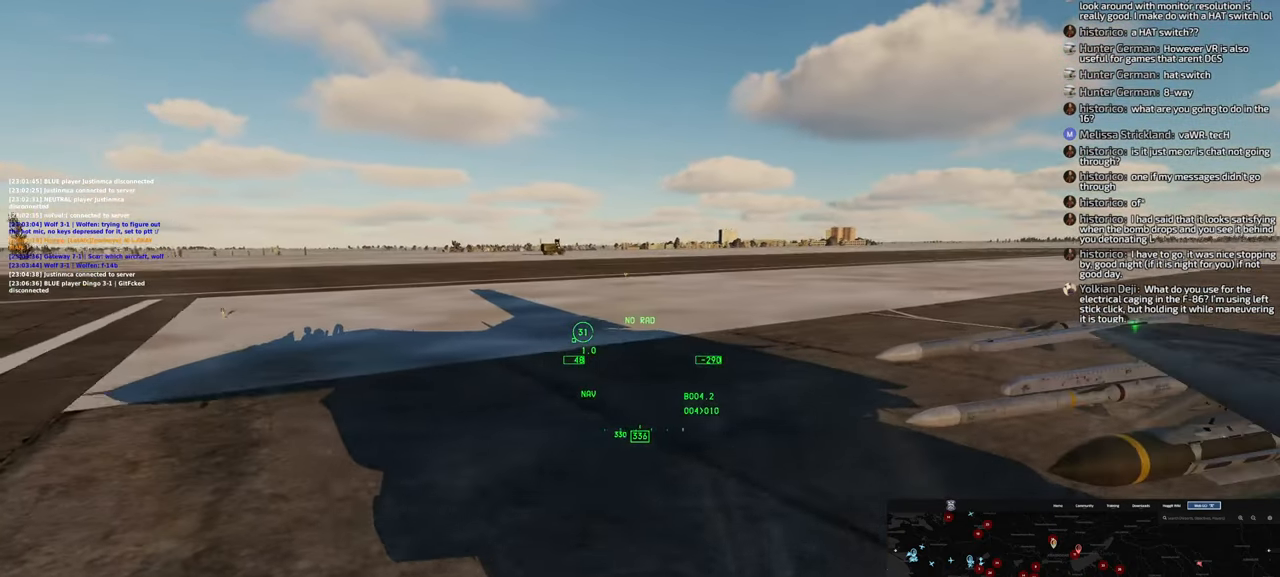
{"buttons": ["R2"], "left_stick": "center", "right_stick": "center", "events": []}
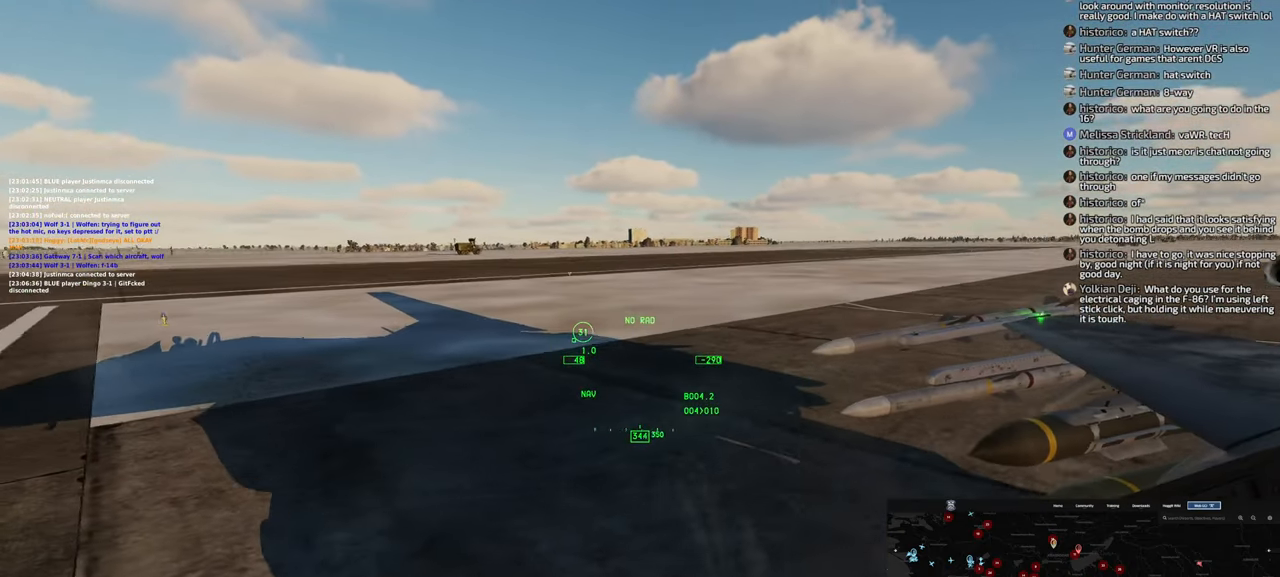
{"buttons": ["R2"], "left_stick": "center", "right_stick": "center", "events": []}
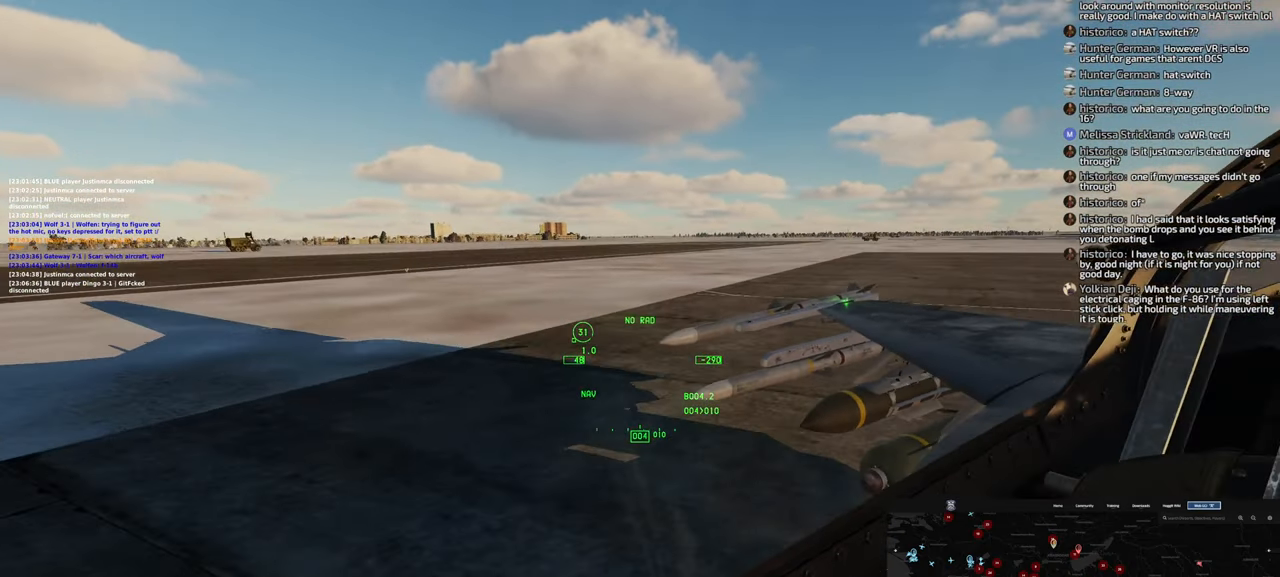
{"buttons": ["R2"], "left_stick": "center", "right_stick": "center", "events": []}
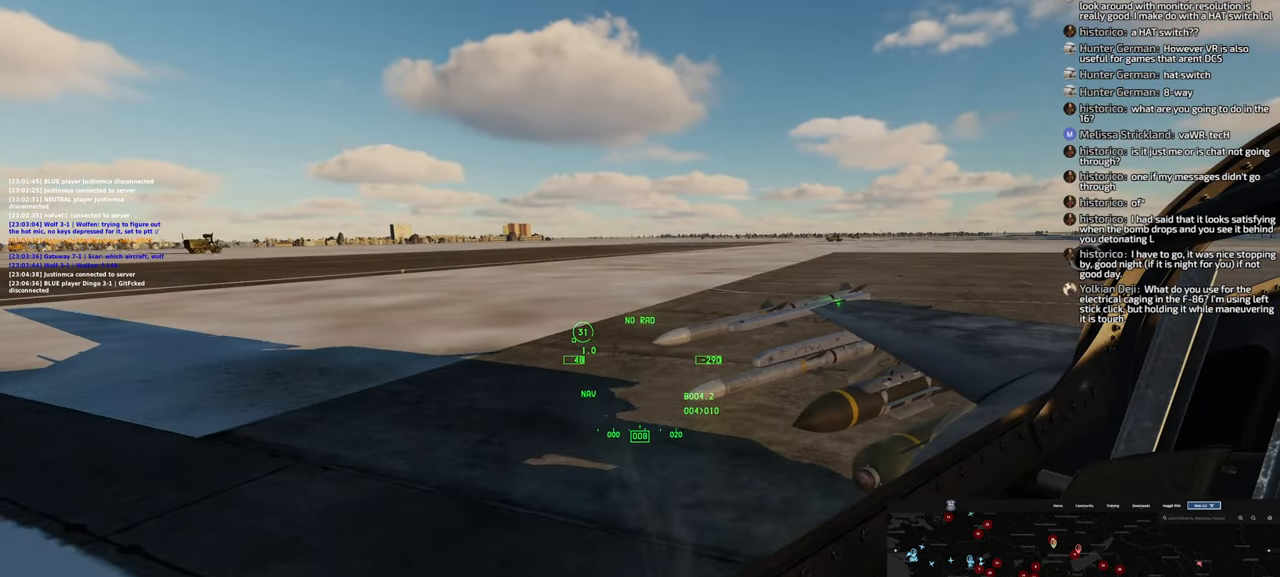
{"buttons": ["R2"], "left_stick": "center", "right_stick": "left", "events": [[250, "right_stick", "left"]]}
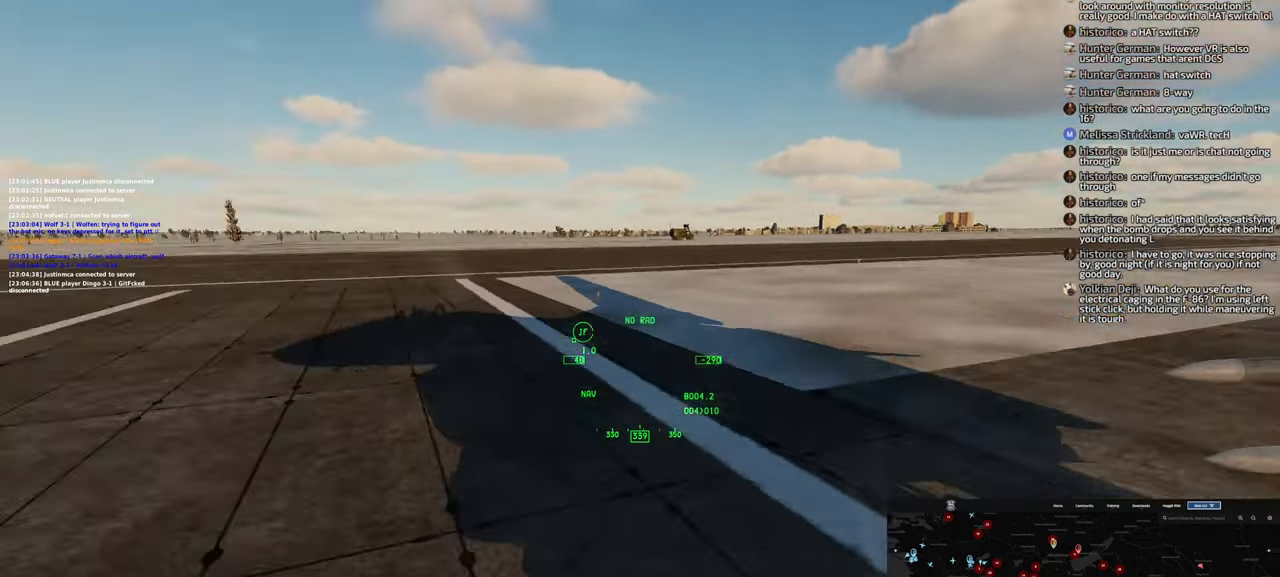
{"buttons": ["R2"], "left_stick": "center", "right_stick": "center", "events": [[333, "right_stick", "center"]]}
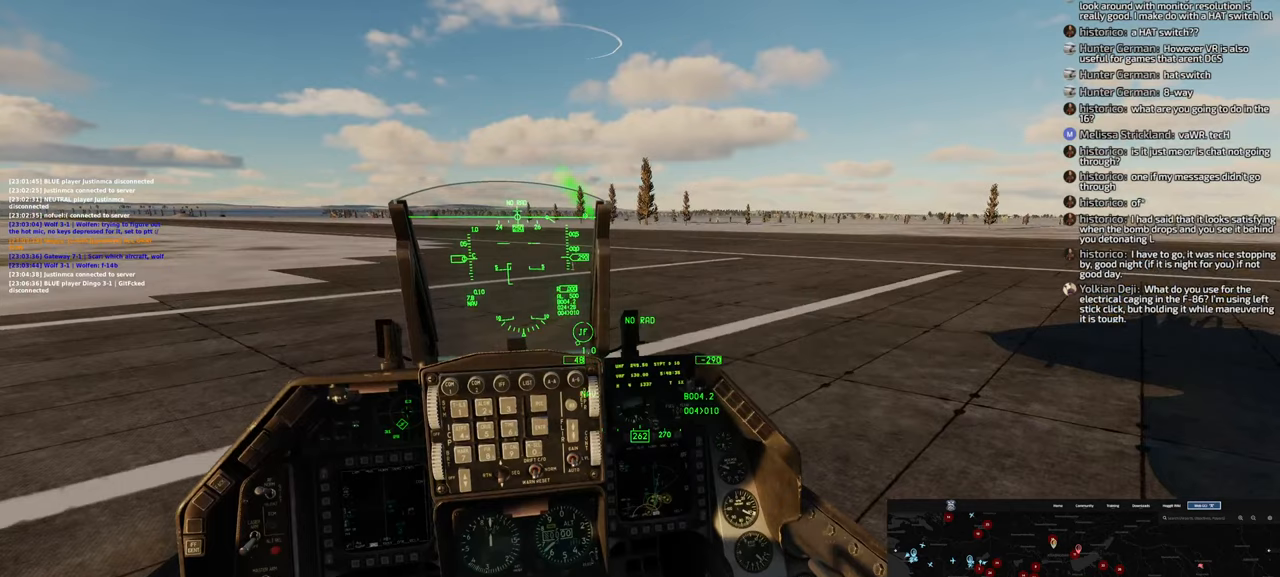
{"buttons": ["R2"], "left_stick": "center", "right_stick": "center", "events": []}
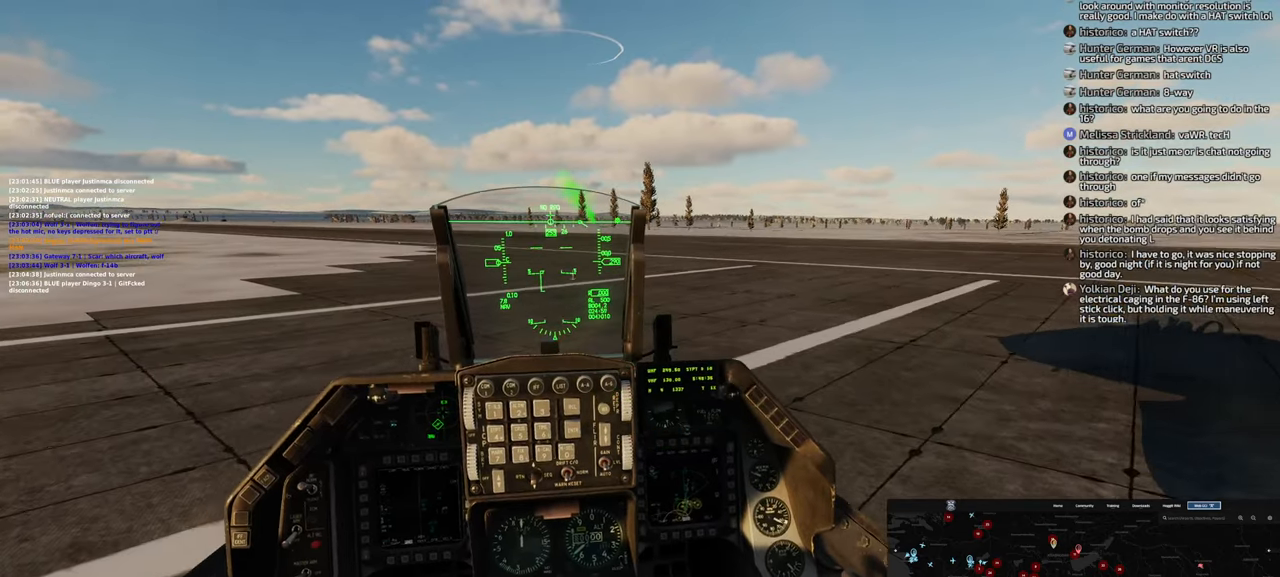
{"buttons": ["R2"], "left_stick": "center", "right_stick": "center", "events": []}
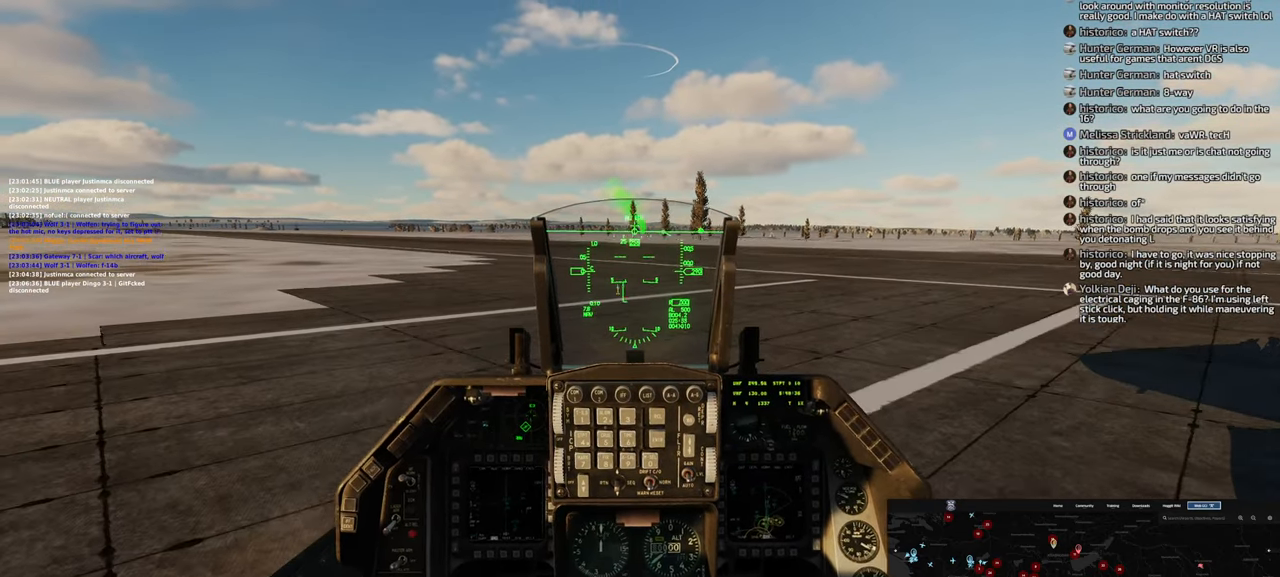
{"buttons": ["R2"], "left_stick": "center", "right_stick": "center", "events": []}
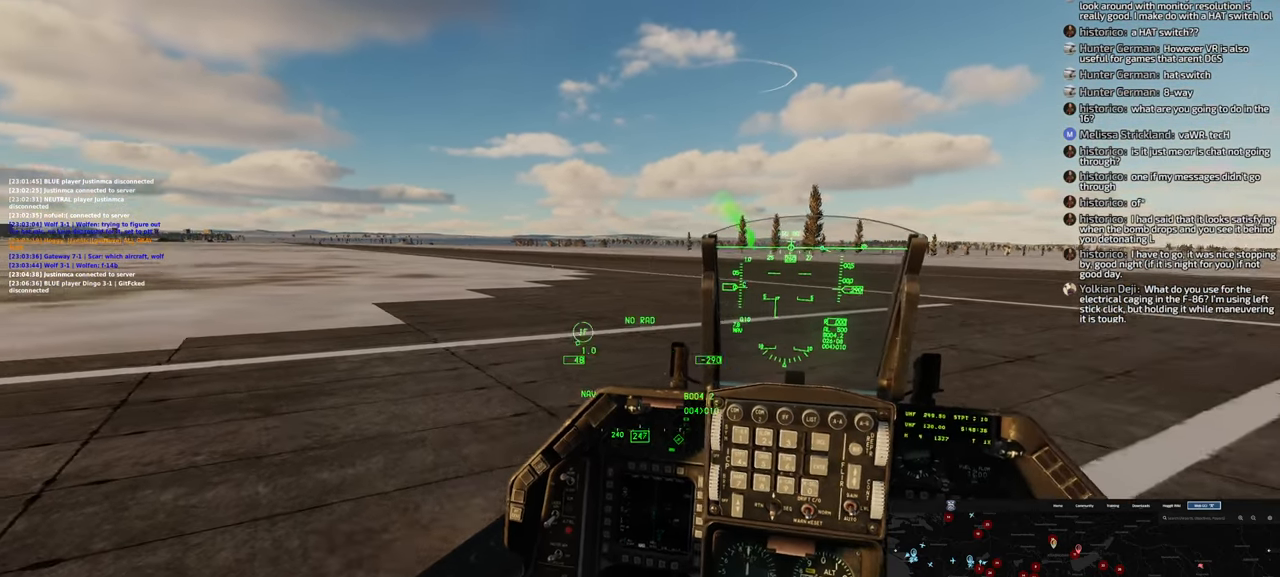
{"buttons": ["R2"], "left_stick": "center", "right_stick": "center"}
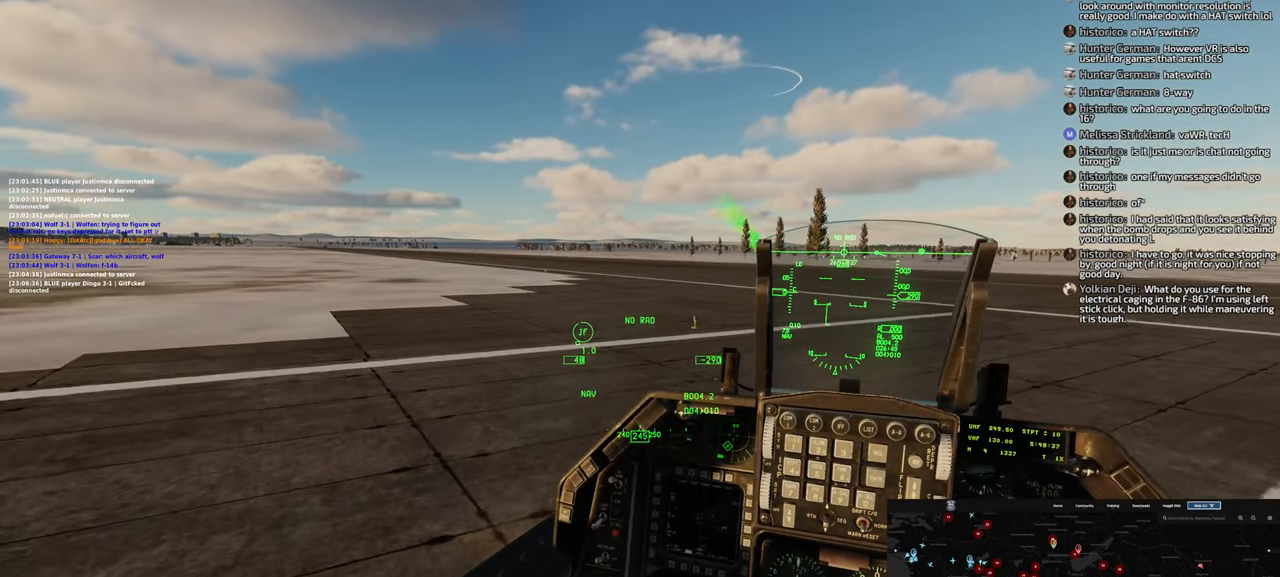
{"buttons": ["R2"], "left_stick": "center", "right_stick": "center", "events": [[83, "B", "down"], [150, "B", "up"]]}
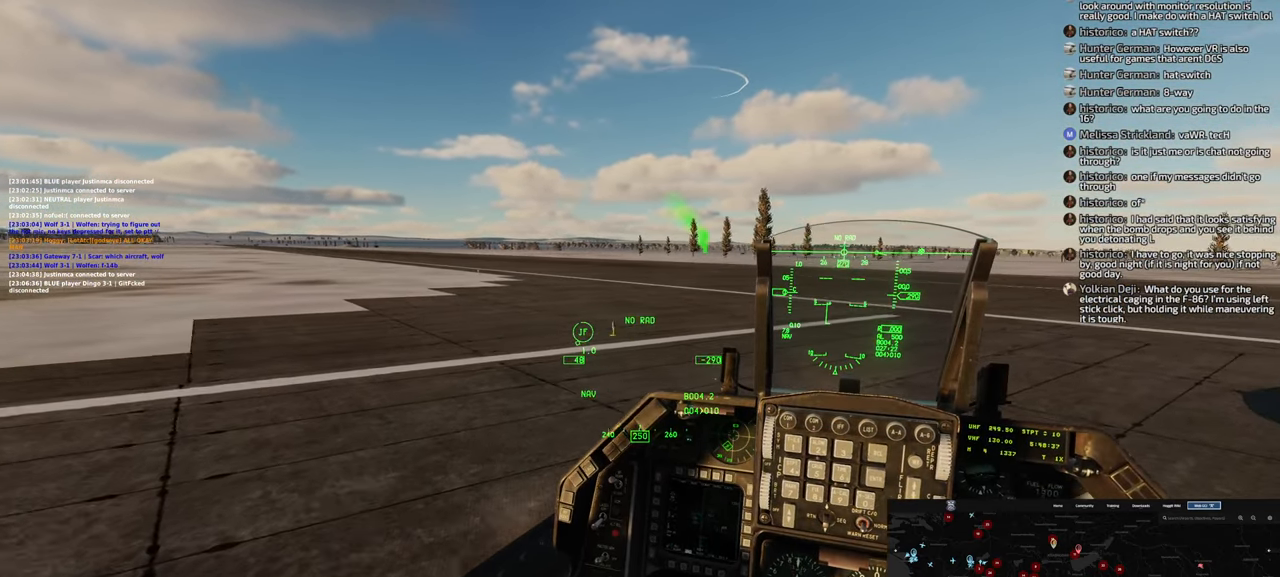
{"buttons": ["R2"], "left_stick": "center", "right_stick": "center", "events": []}
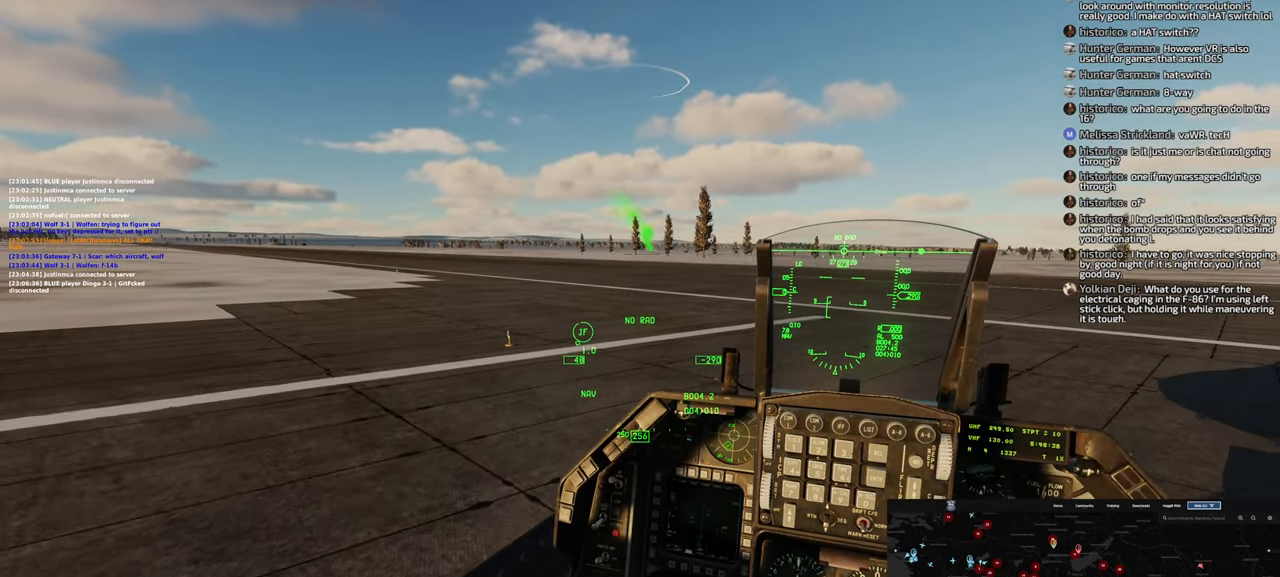
{"buttons": ["R2"], "left_stick": "center", "right_stick": "left", "events": [[267, "right_stick", "left"]]}
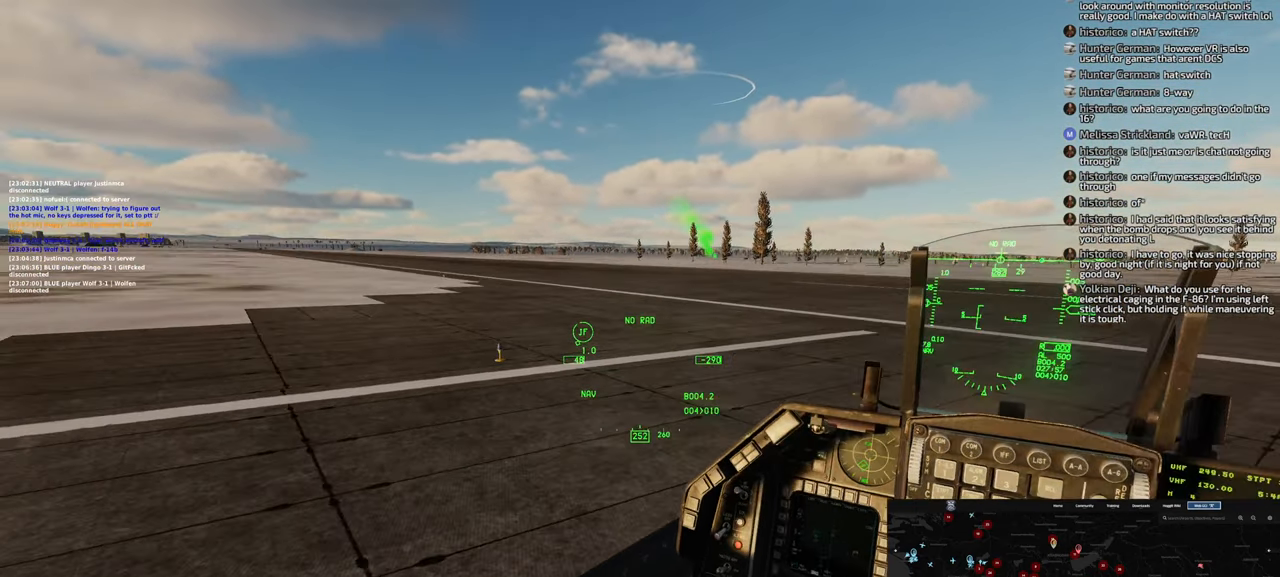
{"buttons": ["A"], "left_stick": "center", "right_stick": "center", "events": [[117, "R2", "up"], [183, "right_stick", "center"], [350, "A", "down"]]}
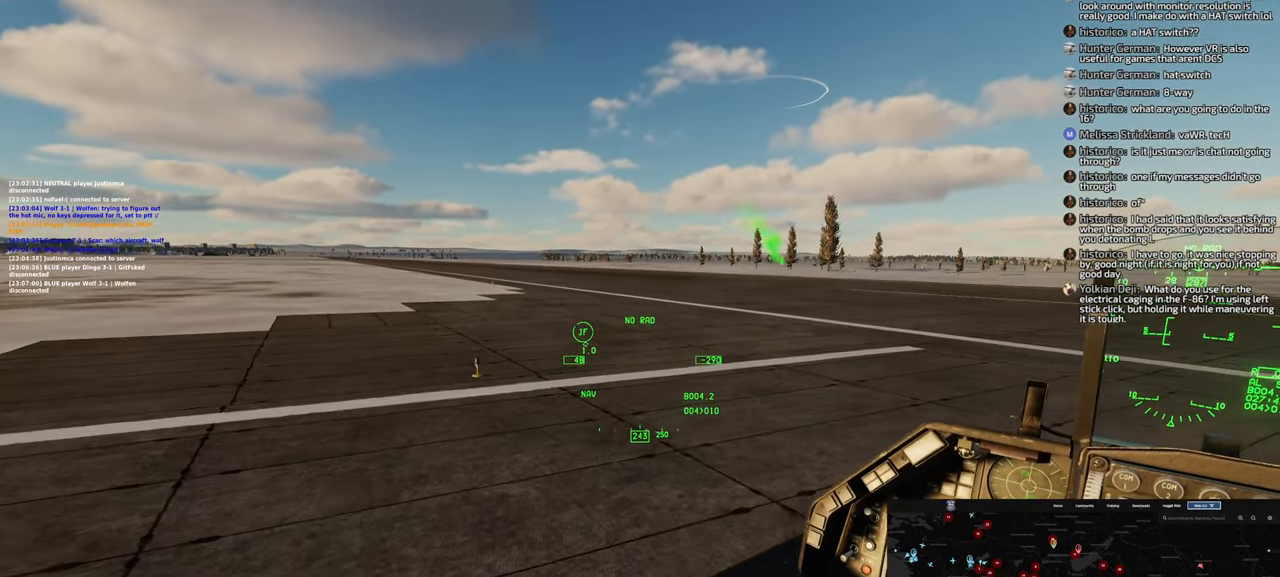
{"buttons": ["A"], "left_stick": "center", "right_stick": "center", "events": []}